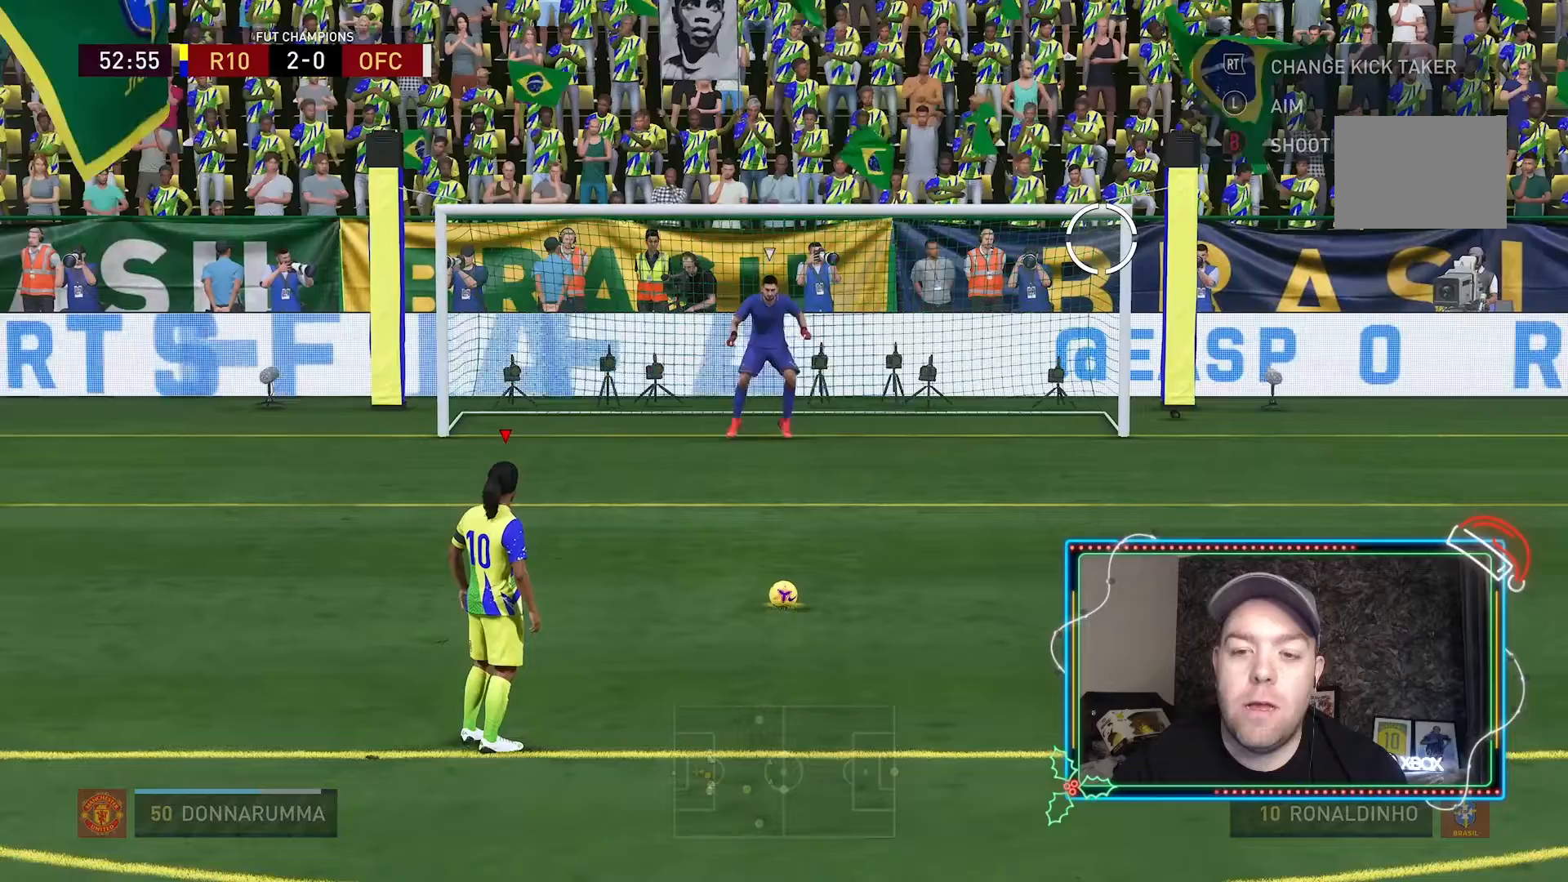
Gameplay with a controller (Xbox layout); each line is a JSON object with the inputs held at the frame after it. "events" lists button and stick changes between this image and that frame as [ms after this image, input, new state], when the widget could be followed in between. Not read: L3 R3.
{"buttons": [], "left_stick": "right", "right_stick": "center", "events": []}
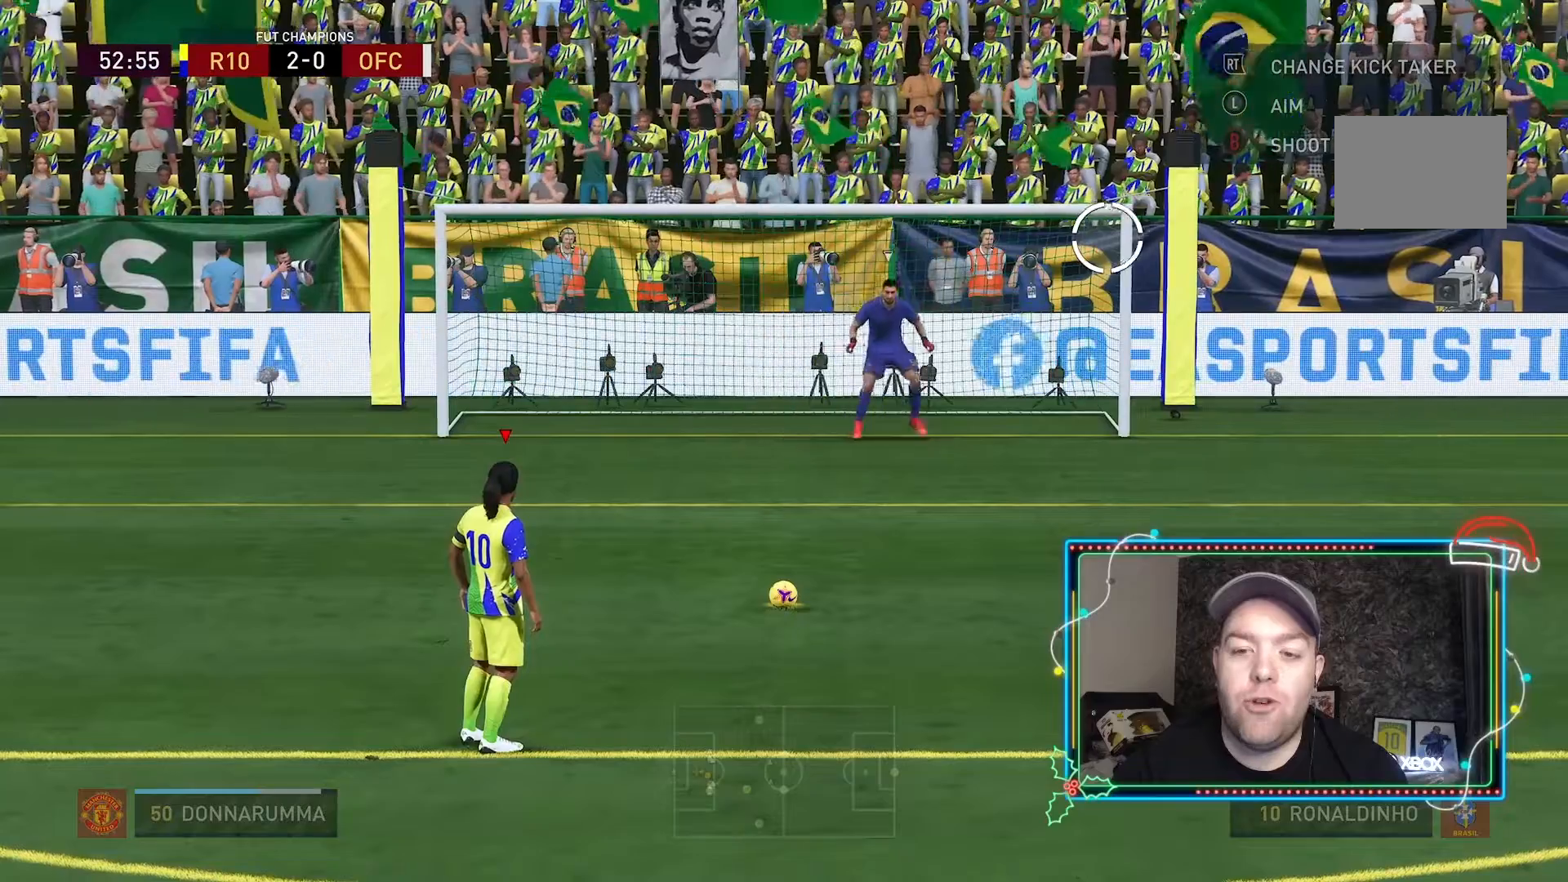
{"buttons": [], "left_stick": "right", "right_stick": "center", "events": []}
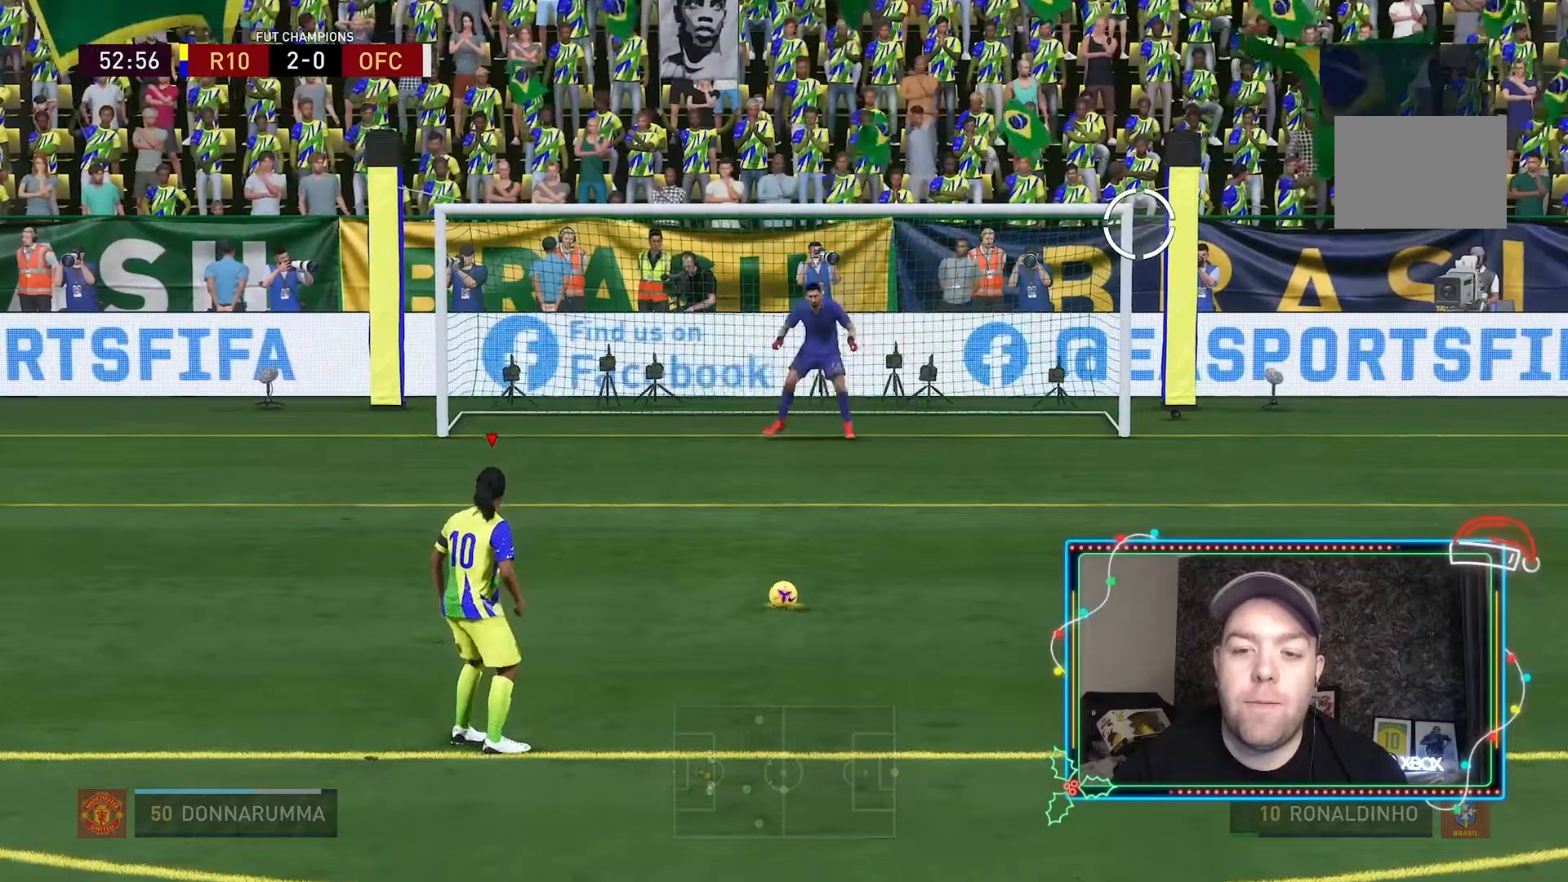
{"buttons": [], "left_stick": "right", "right_stick": "center", "events": []}
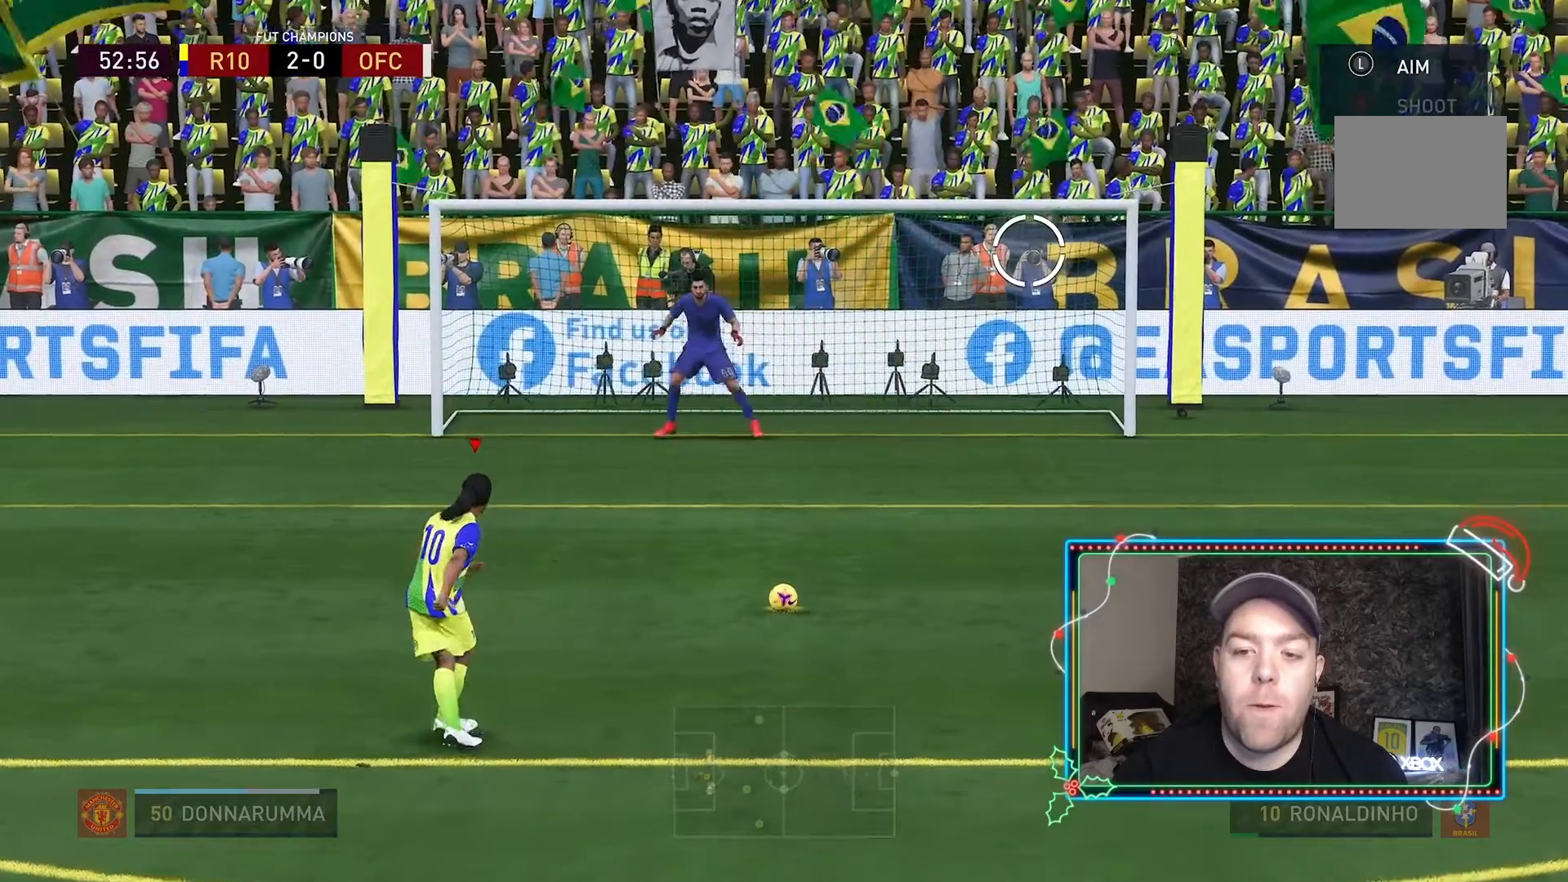
{"buttons": [], "left_stick": "right", "right_stick": "center", "events": []}
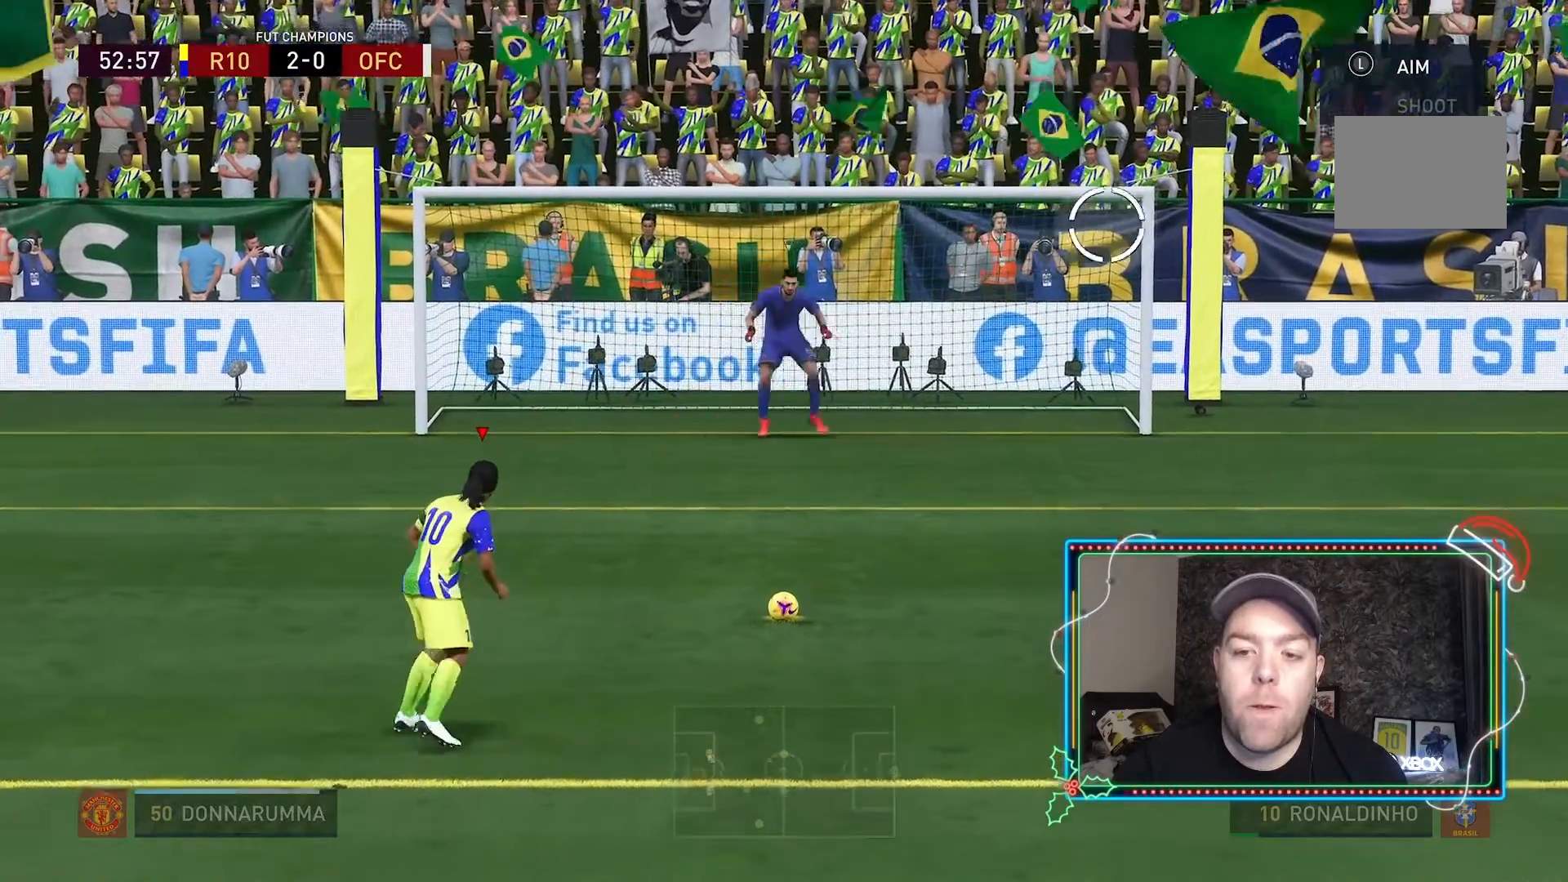
{"buttons": [], "left_stick": "right", "right_stick": "center", "events": []}
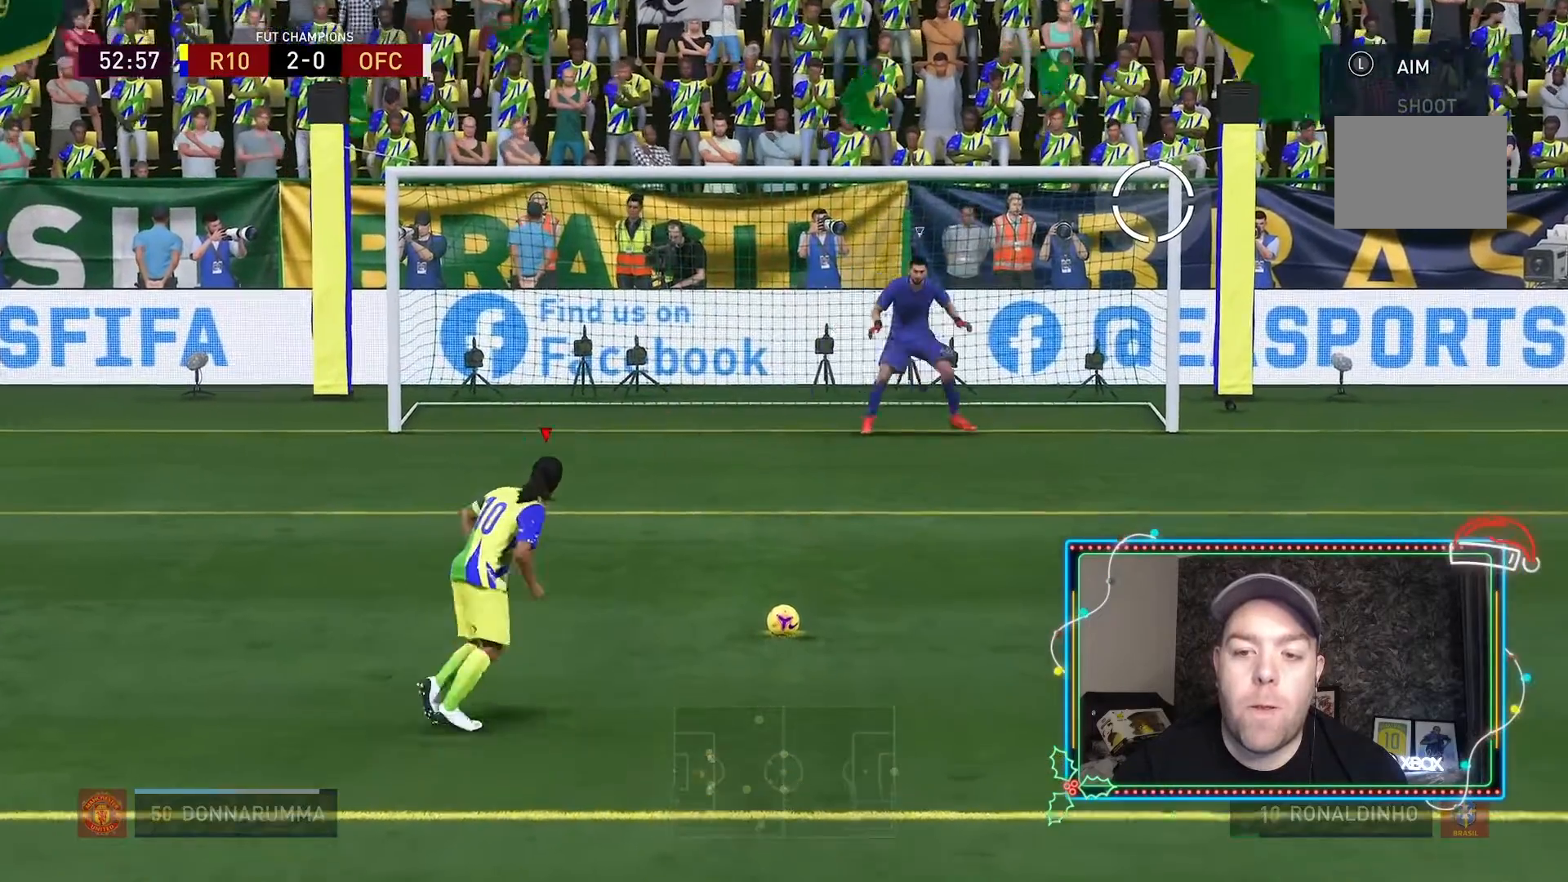
{"buttons": [], "left_stick": "right", "right_stick": "center", "events": []}
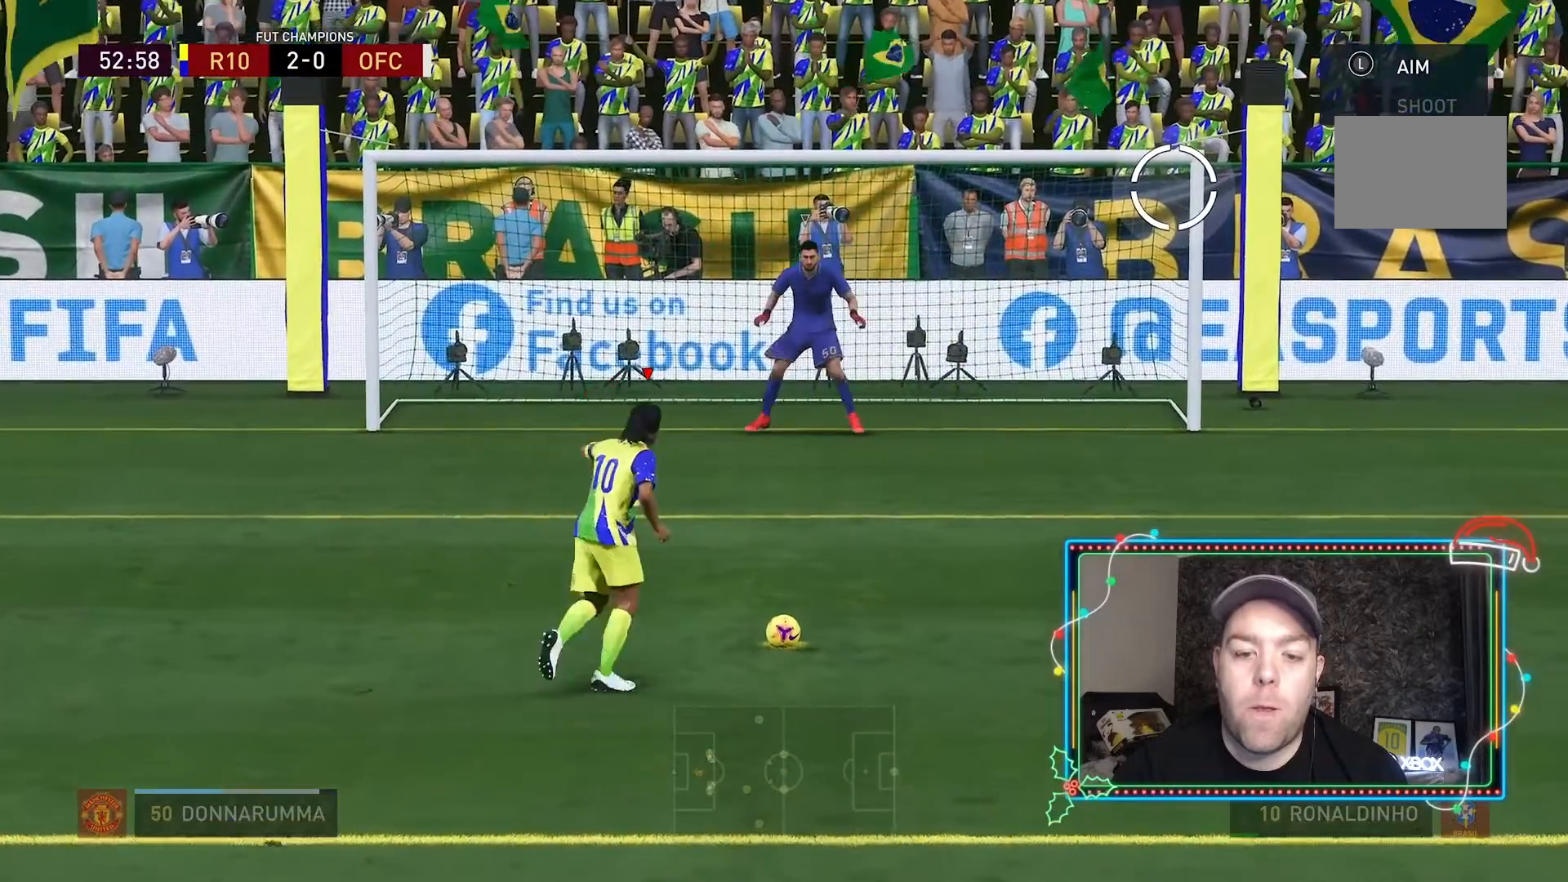
{"buttons": [], "left_stick": "right", "right_stick": "center", "events": []}
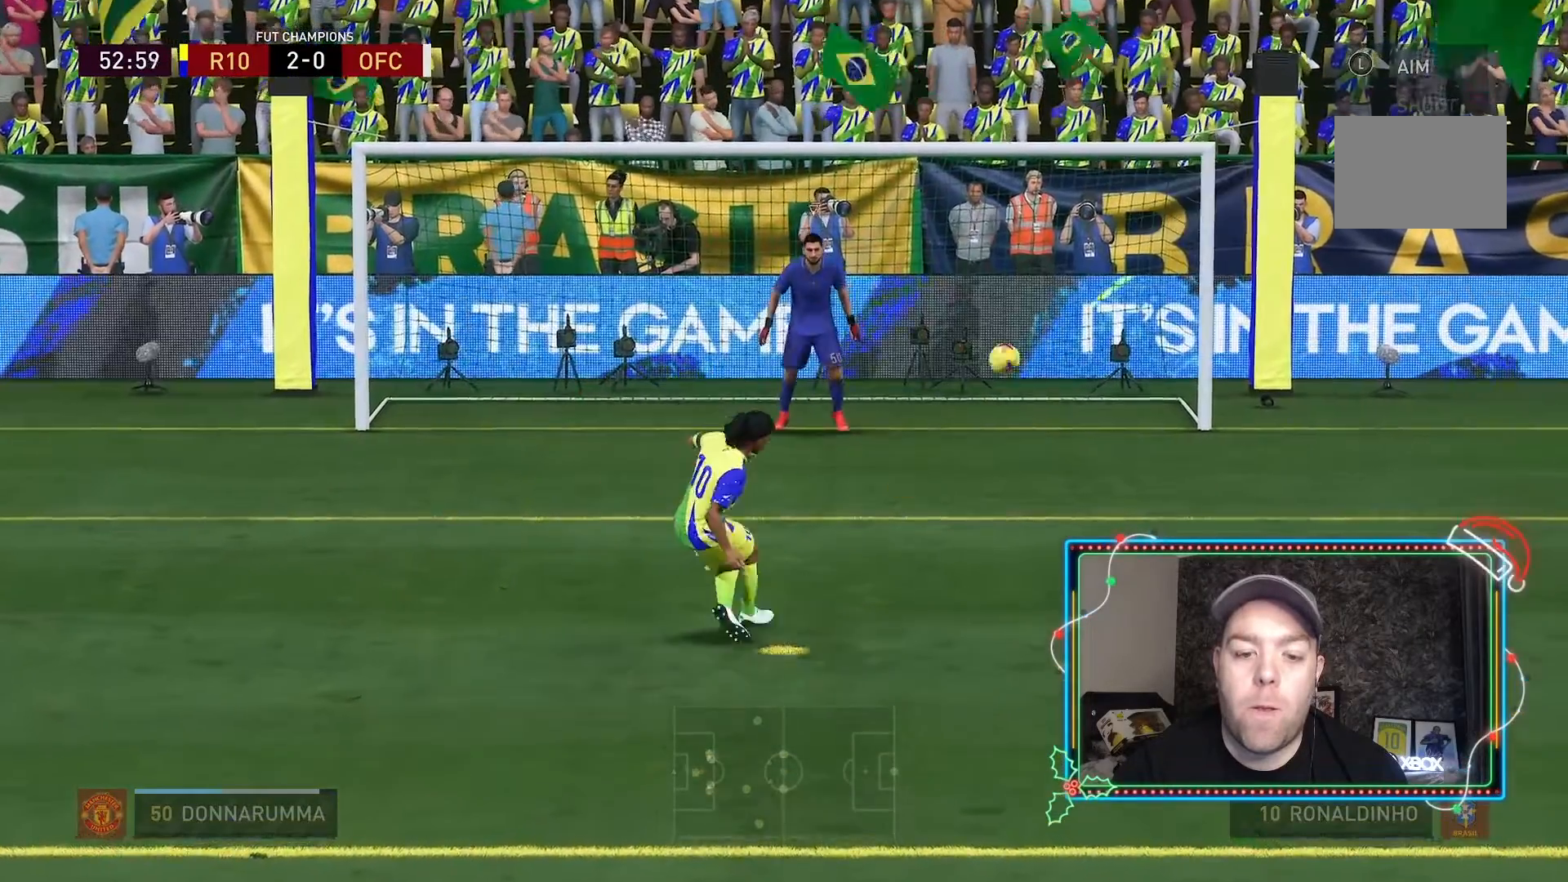
{"buttons": [], "left_stick": "right", "right_stick": "center", "events": []}
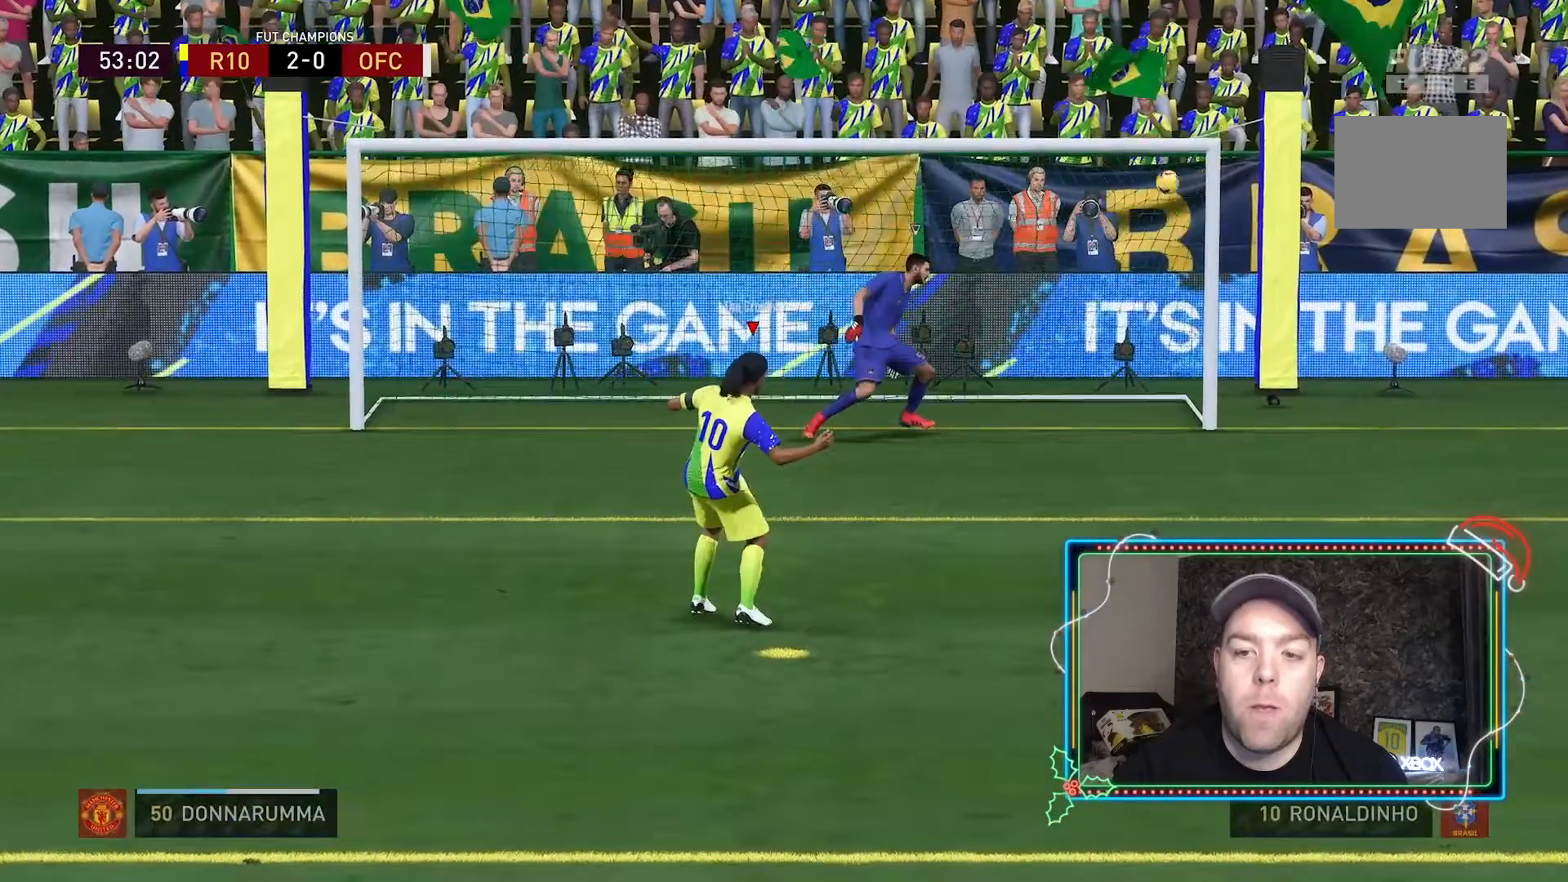
{"buttons": [], "left_stick": "up-right", "right_stick": "center", "events": [[67, "left_stick", "center"], [333, "left_stick", "up"], [400, "left_stick", "up-right"]]}
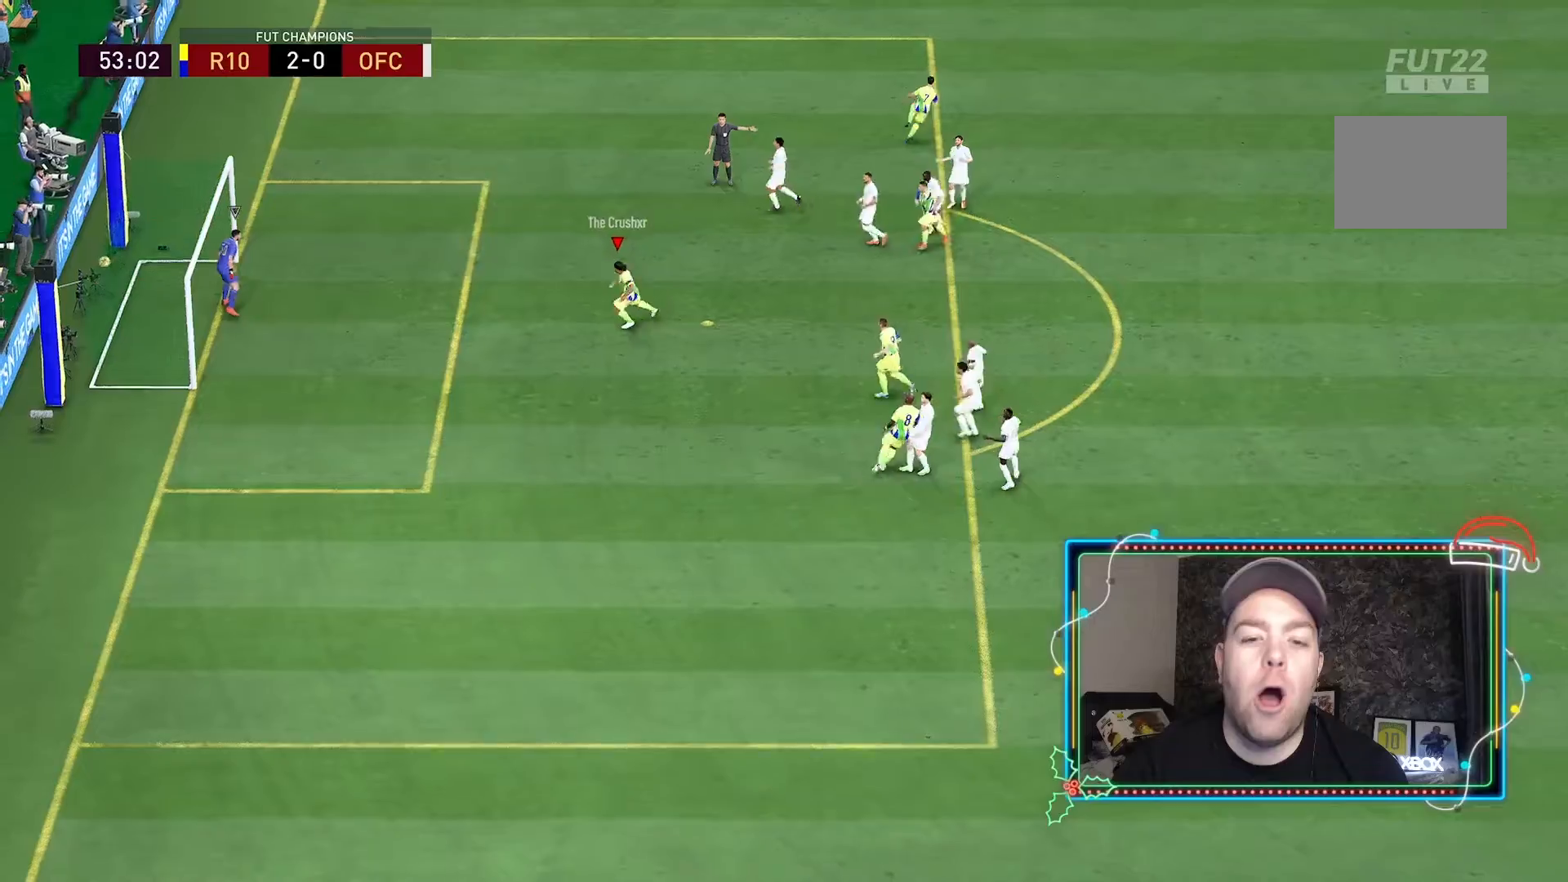
{"buttons": [], "left_stick": "up", "right_stick": "center", "events": [[267, "left_stick", "up"]]}
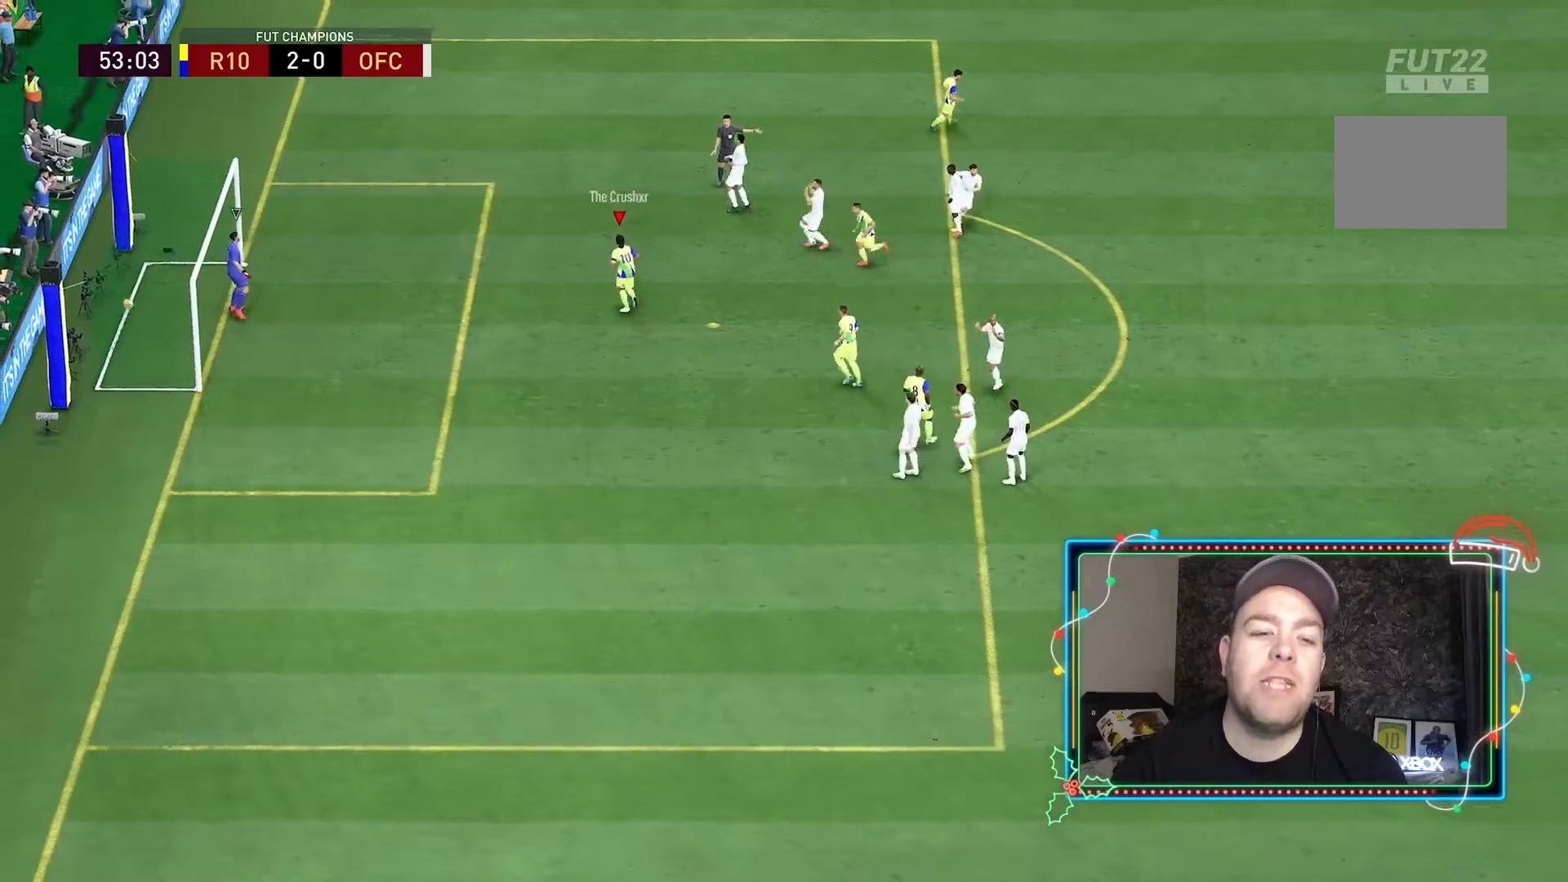
{"buttons": [], "left_stick": "up", "right_stick": "center", "events": []}
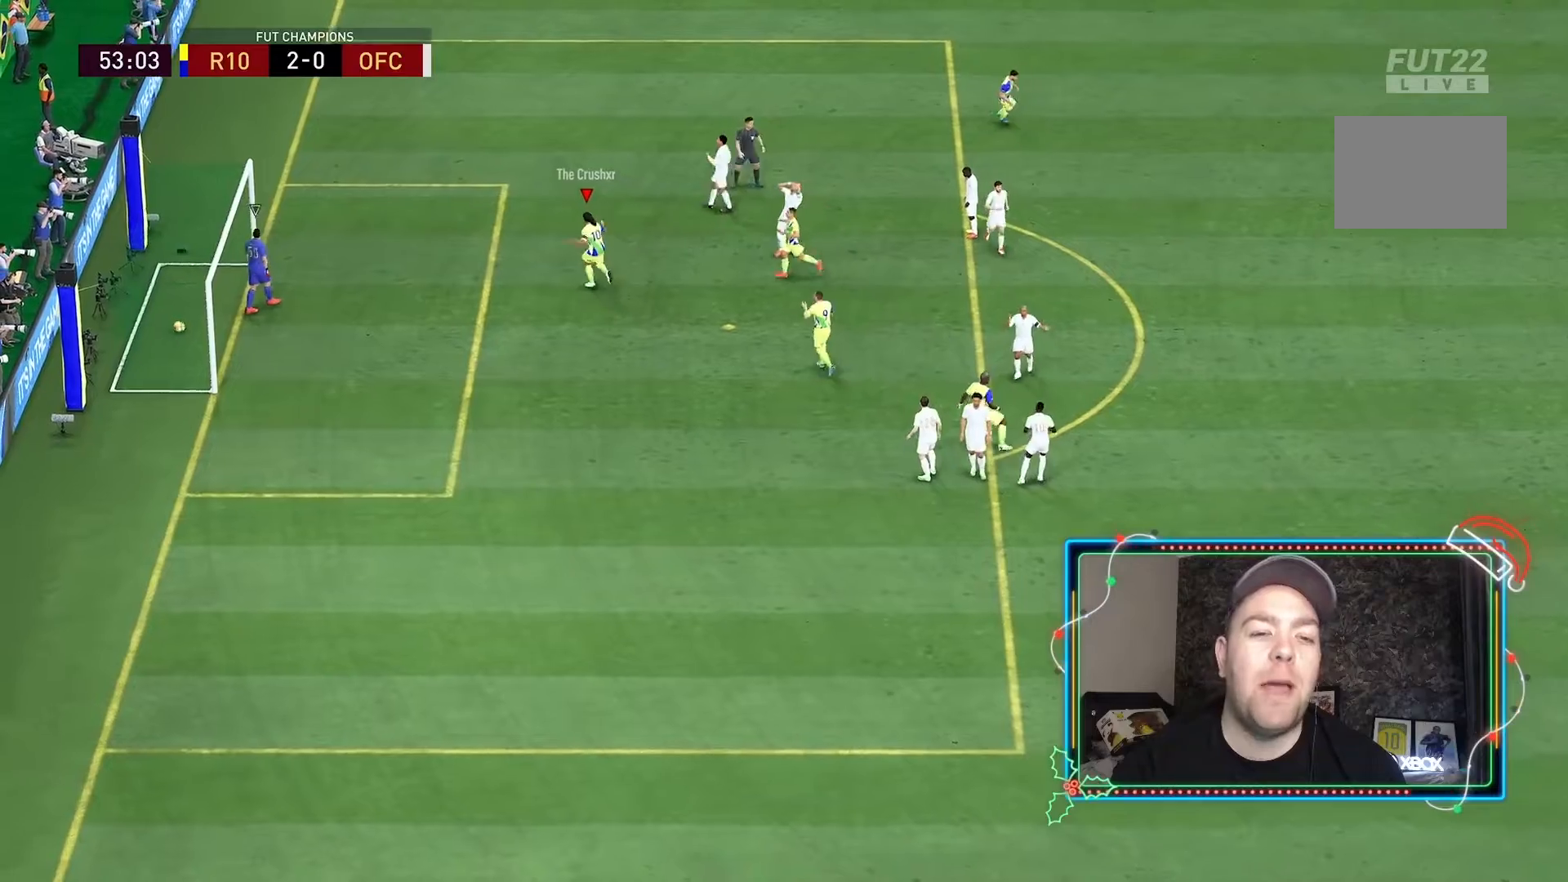
{"buttons": [], "left_stick": "up", "right_stick": "center", "events": []}
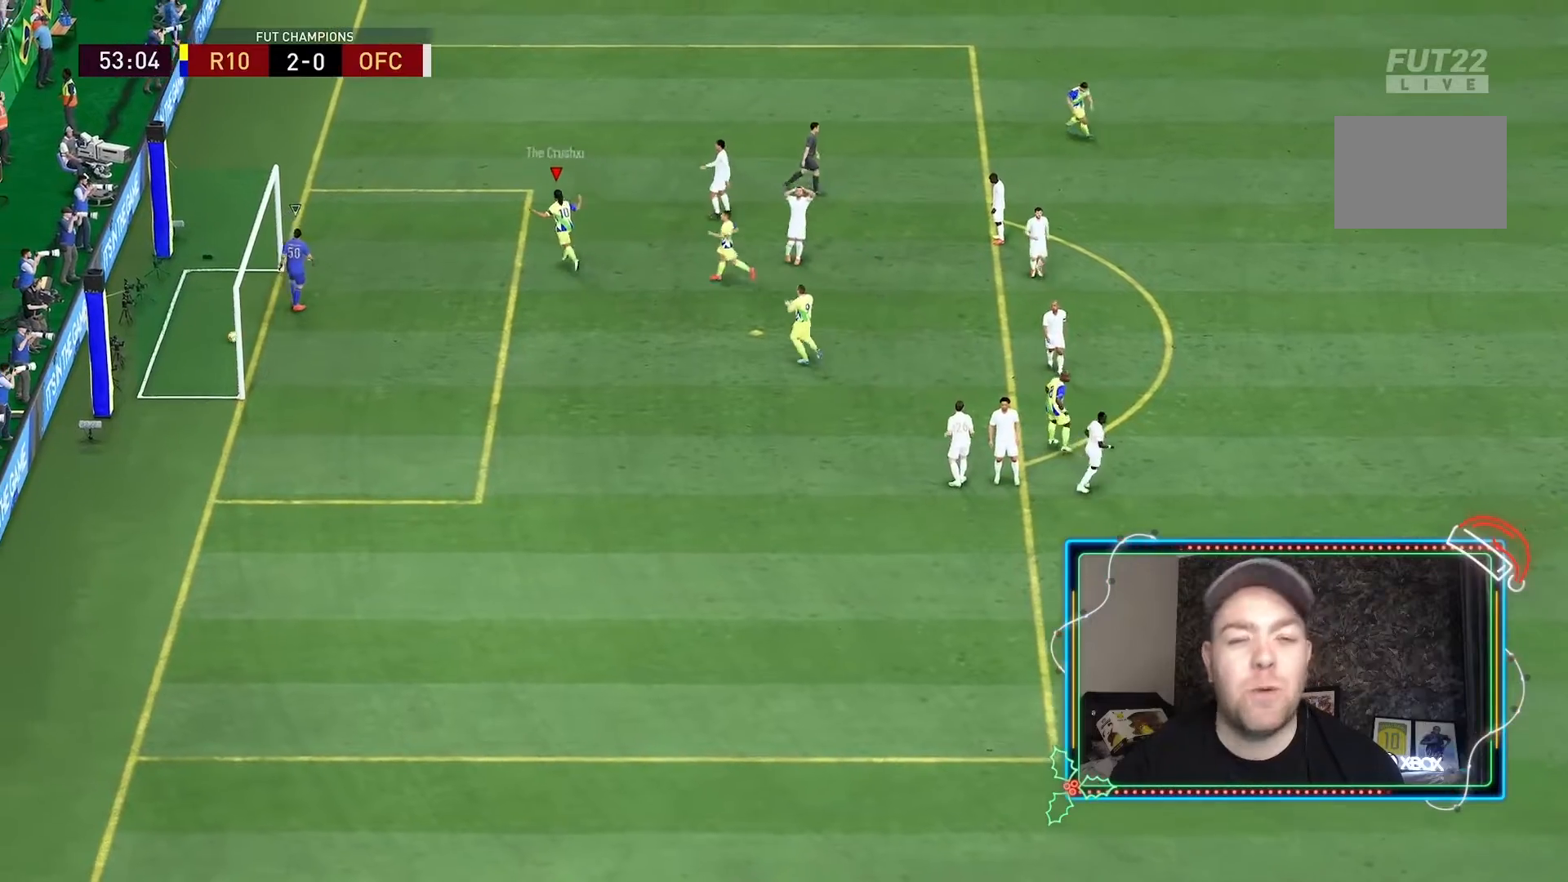
{"buttons": [], "left_stick": "up", "right_stick": "center", "events": []}
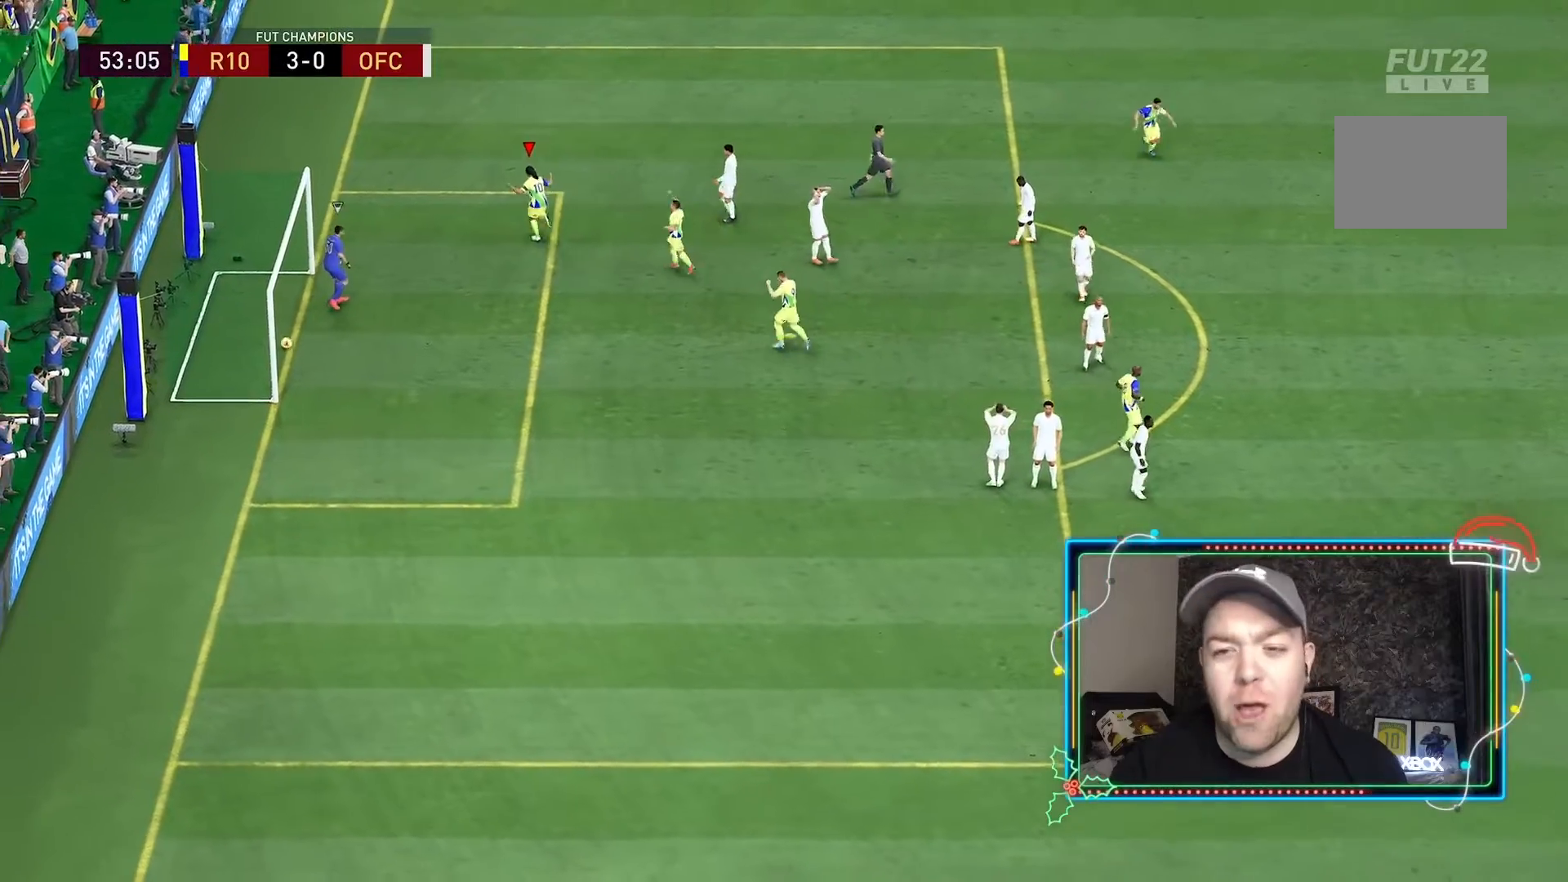
{"buttons": ["L1", "R1"], "left_stick": "up", "right_stick": "center", "events": [[433, "L1", "down"], [433, "R1", "down"]]}
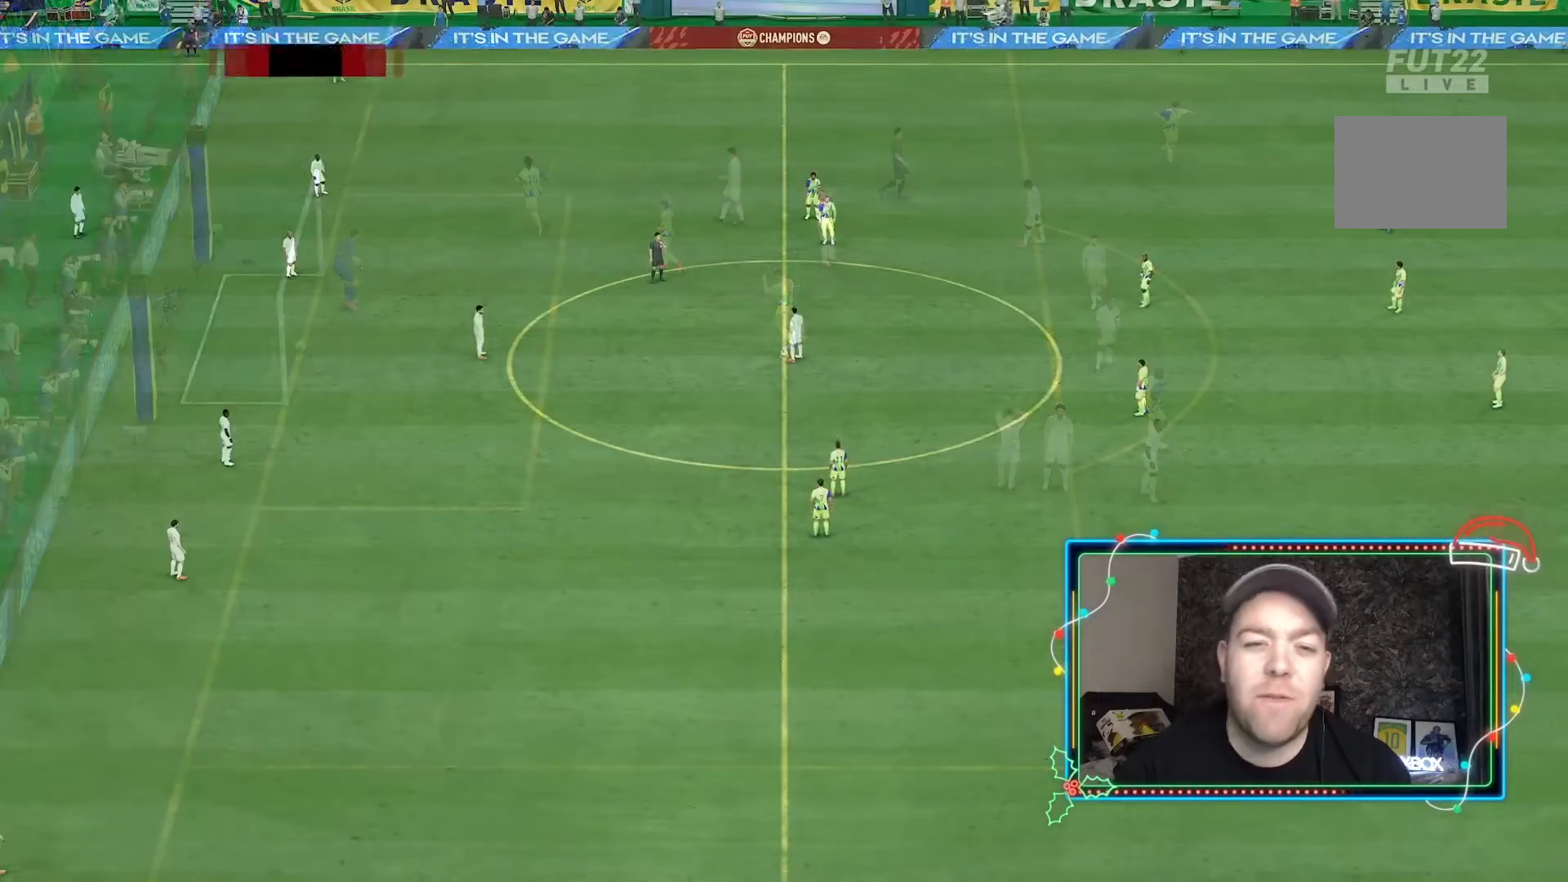
{"buttons": [], "left_stick": "center", "right_stick": "center", "events": [[67, "R1", "up"], [100, "L1", "up"], [267, "left_stick", "center"]]}
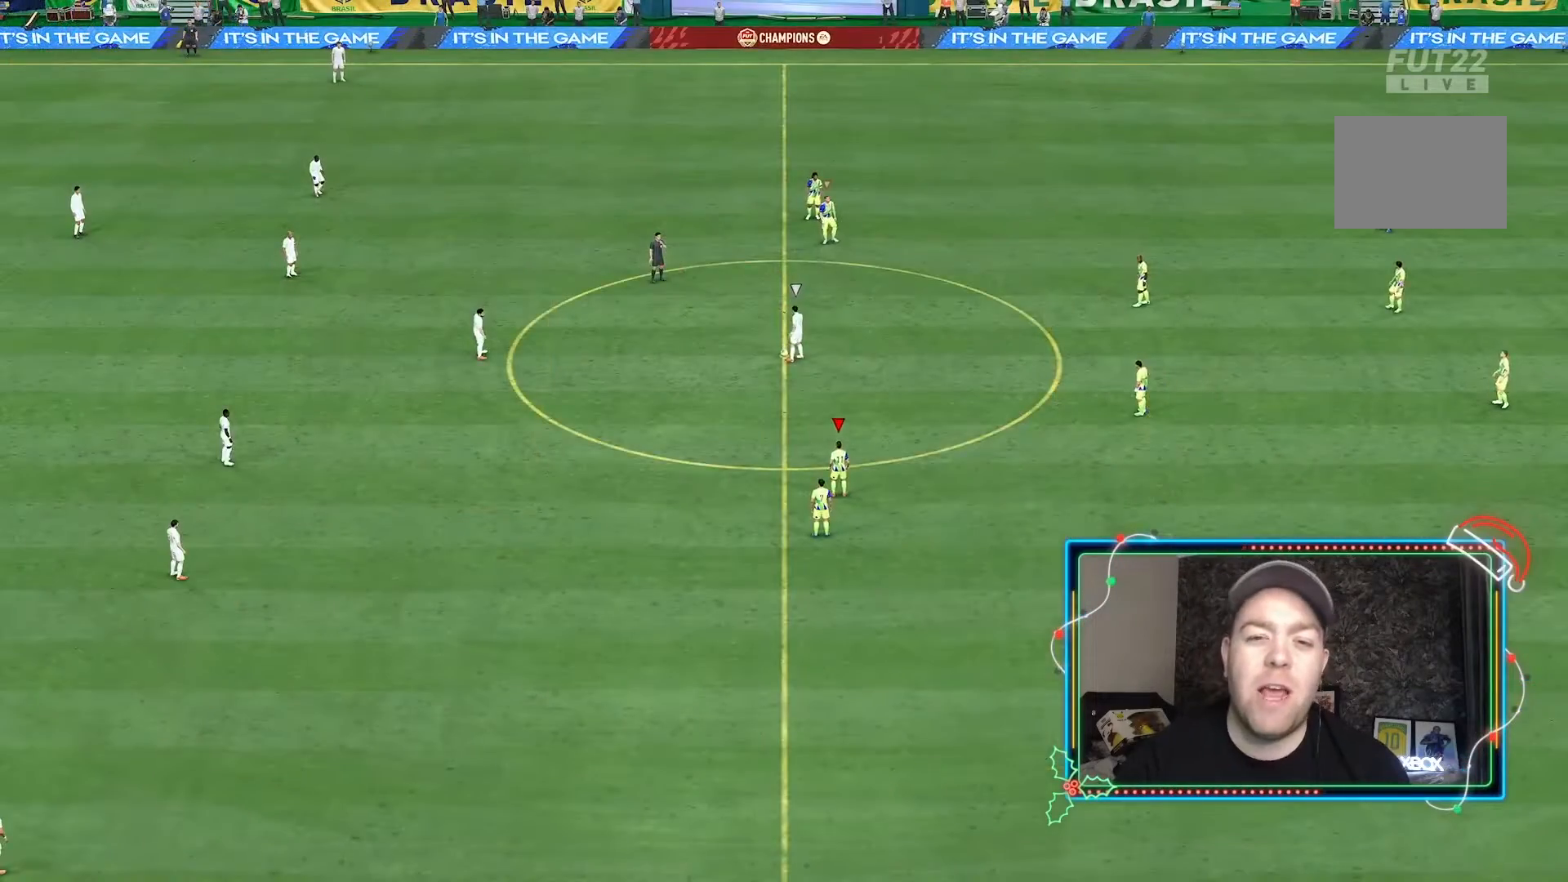
{"buttons": [], "left_stick": "center", "right_stick": "center"}
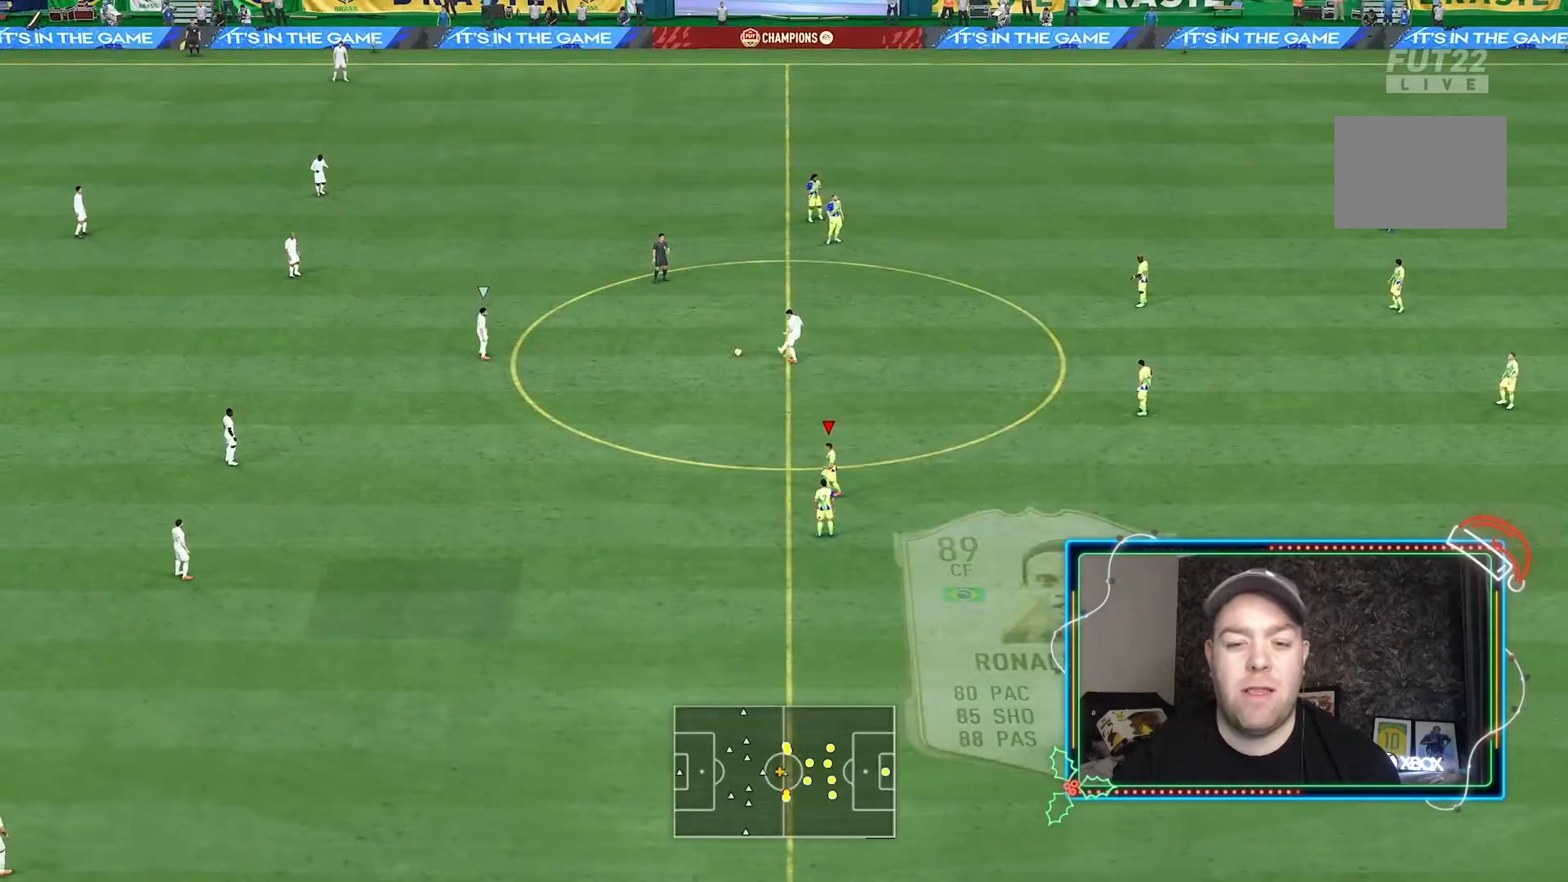
{"buttons": ["R2"], "left_stick": "up-left", "right_stick": "center"}